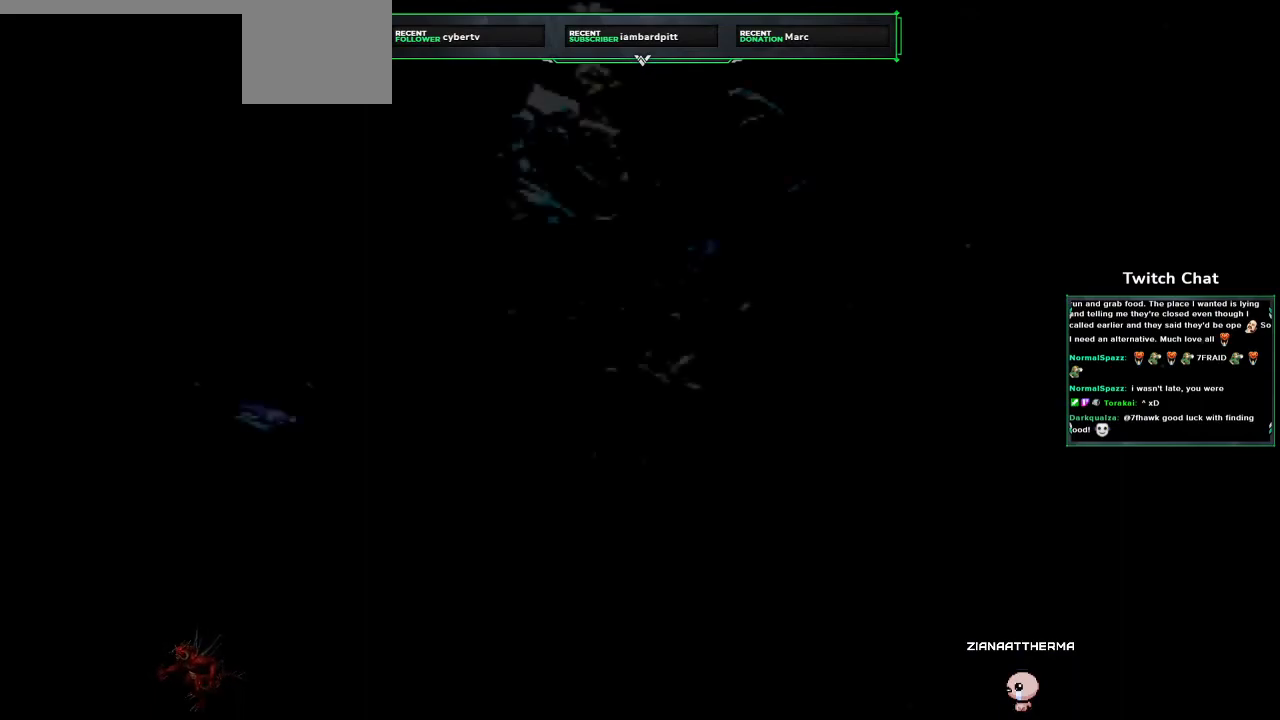
Gameplay with a controller (PlayStation layout); each line is a JSON object with the inputs held at the frame after it (dt_ms = milliseconds from this image to that frame). "events" lists button and stick changes between this image and that frame as [ms after this image, input, new state], when the widget could be followed in between.
{"dt_ms": 500, "buttons": [], "left_stick": "center", "right_stick": "center", "events": []}
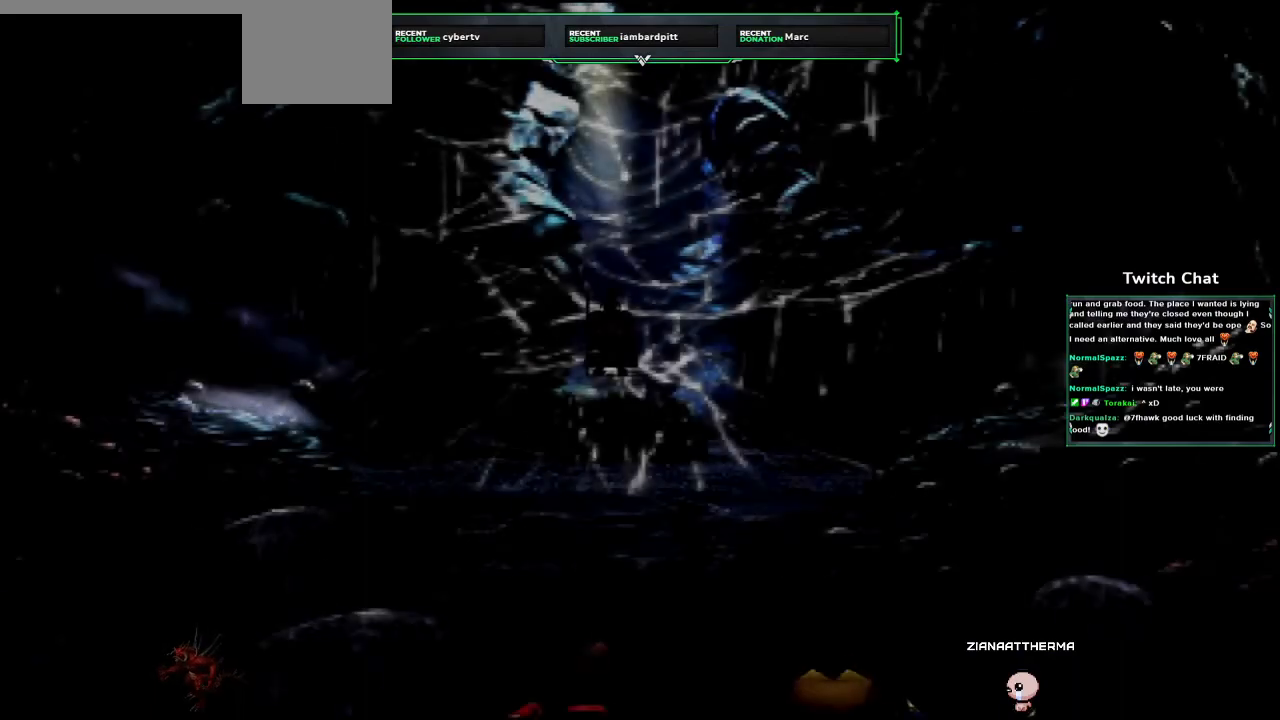
{"dt_ms": 500, "buttons": [], "left_stick": "center", "right_stick": "right", "events": [[200, "right_stick", "right"]]}
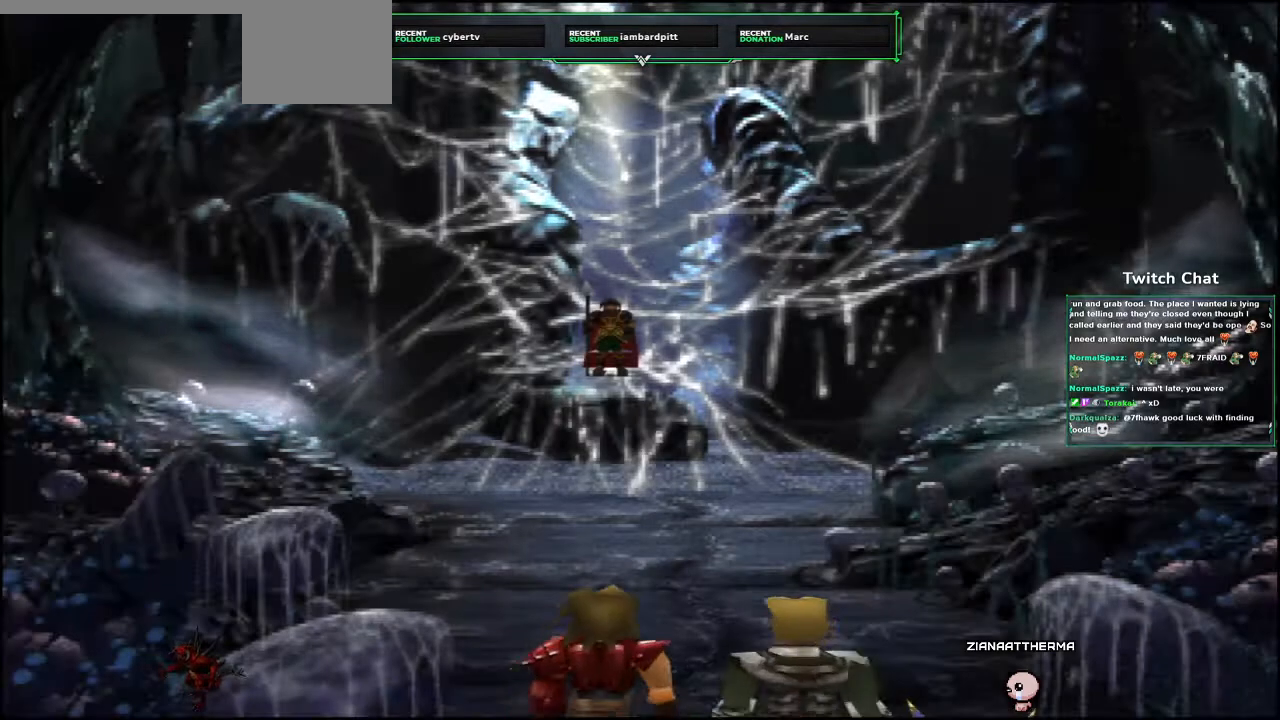
{"dt_ms": 500, "buttons": ["CIRCLE"], "left_stick": "center", "right_stick": "center", "events": [[367, "right_stick", "center"], [417, "CIRCLE", "down"]]}
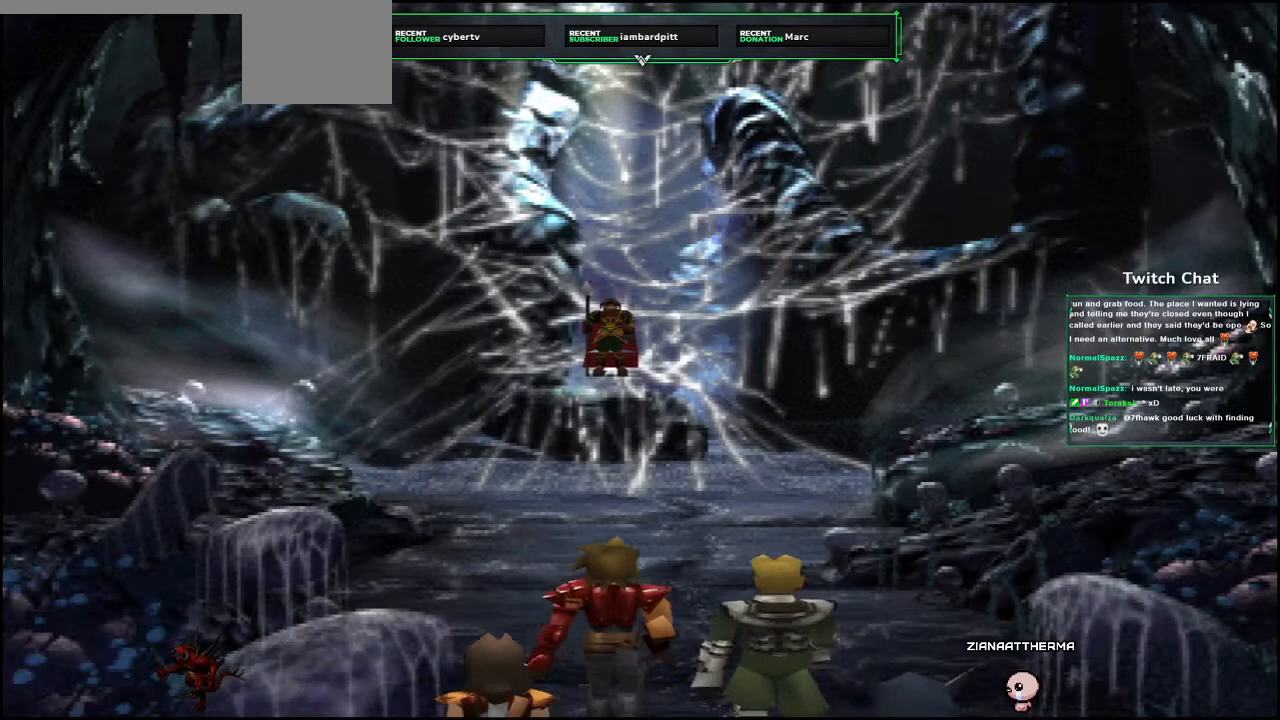
{"dt_ms": 500, "buttons": ["CIRCLE"], "left_stick": "center", "right_stick": "center", "events": [[17, "CIRCLE", "up"], [250, "CIRCLE", "down"]]}
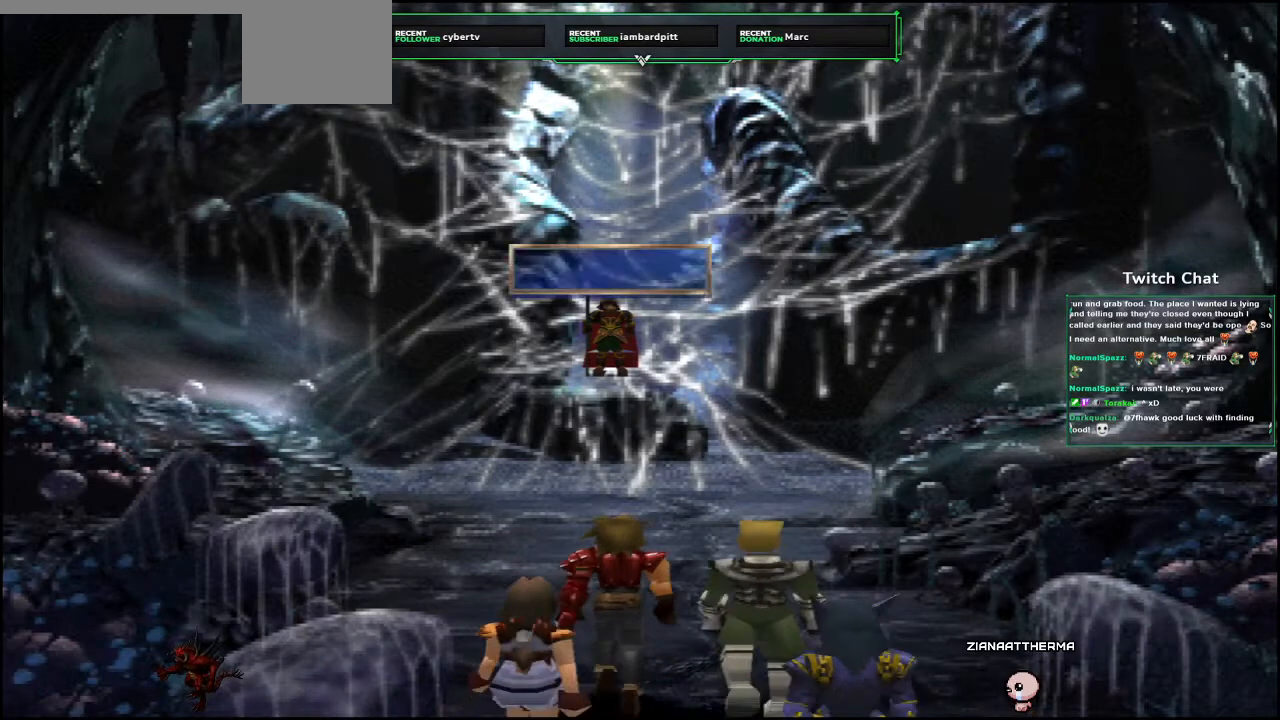
{"dt_ms": 500, "buttons": ["CIRCLE"], "left_stick": "center", "right_stick": "center", "events": [[83, "CIRCLE", "up"], [217, "CIRCLE", "down"]]}
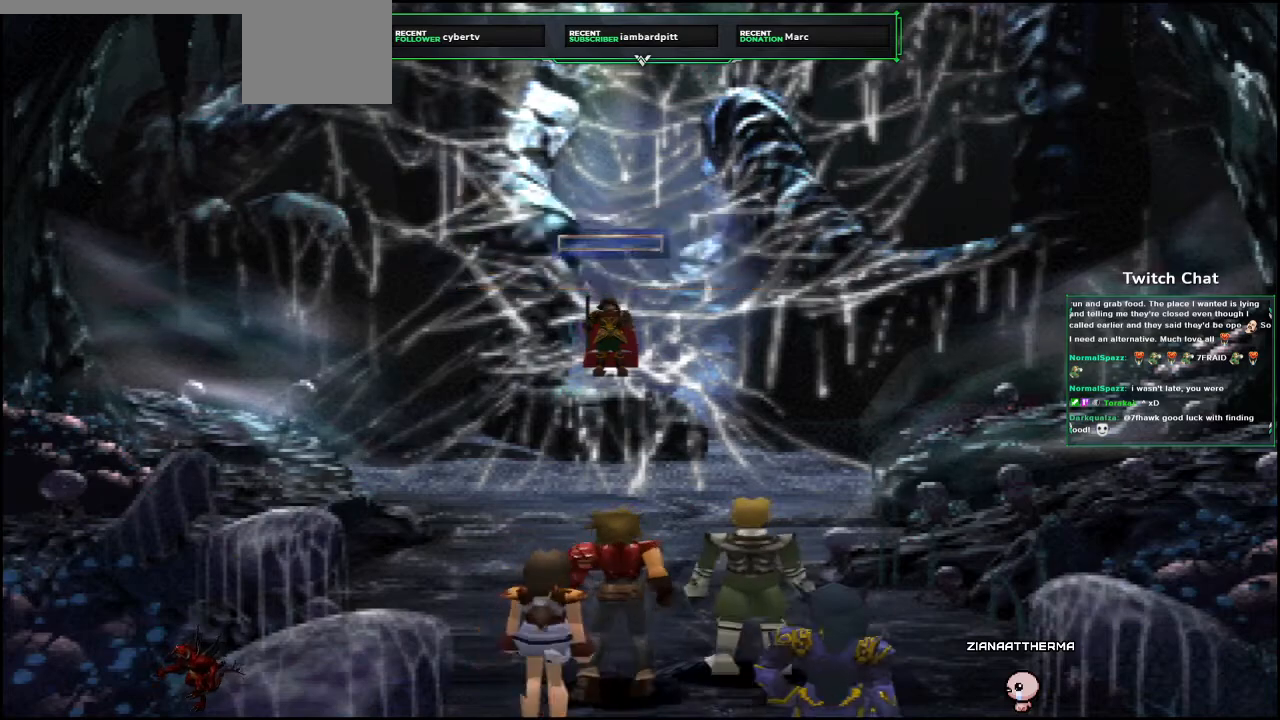
{"dt_ms": 500, "buttons": ["CIRCLE"], "left_stick": "center", "right_stick": "center", "events": [[167, "CIRCLE", "up"], [283, "CIRCLE", "down"]]}
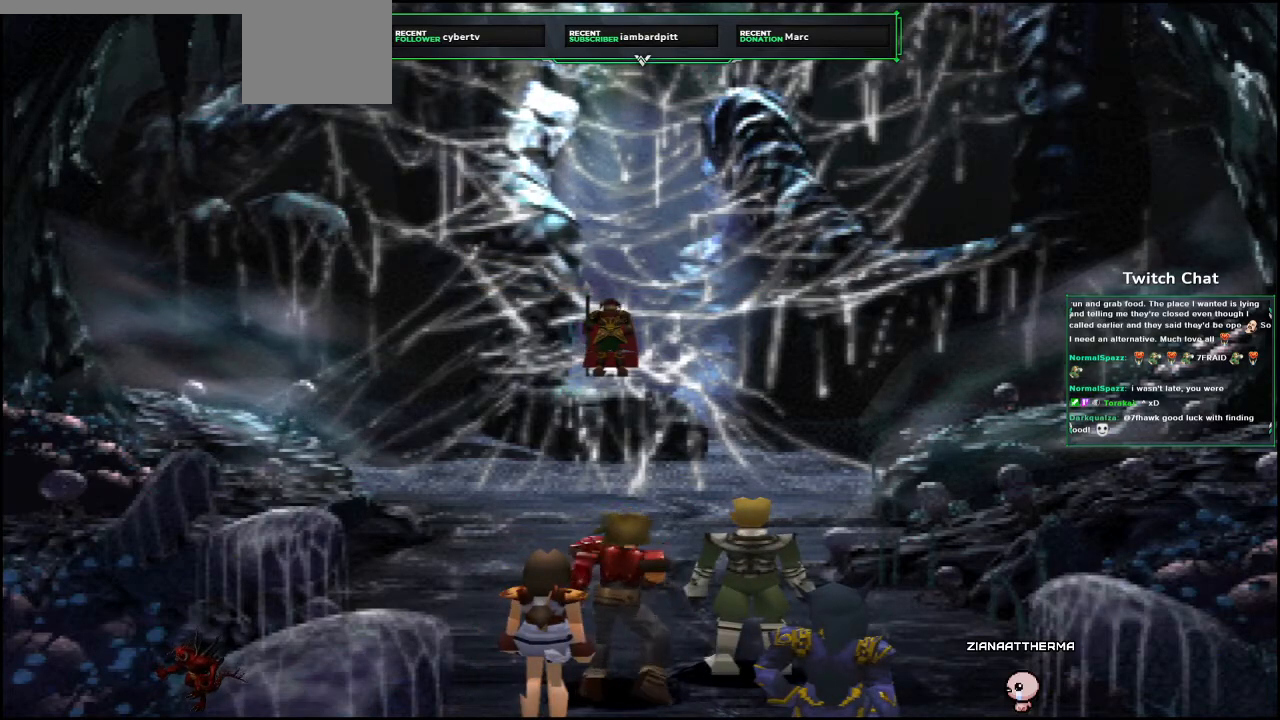
{"dt_ms": 500, "buttons": ["CIRCLE"], "left_stick": "center", "right_stick": "center", "events": []}
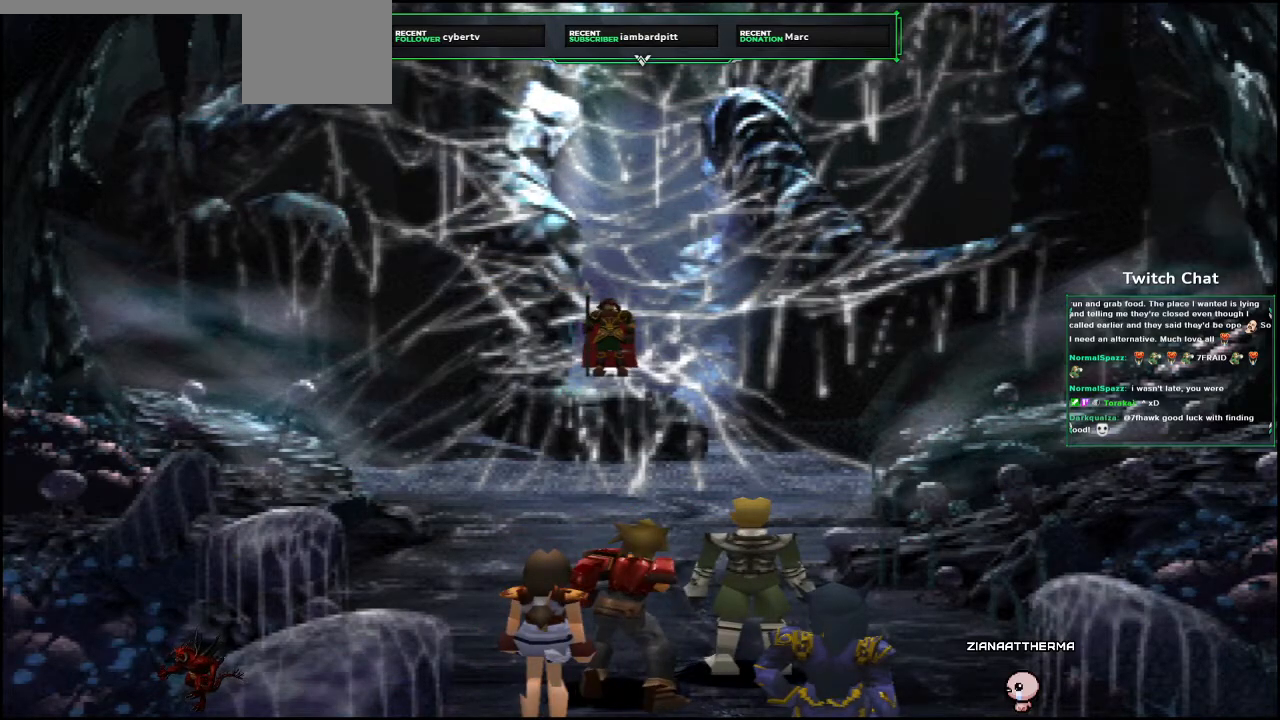
{"dt_ms": 500, "buttons": ["CIRCLE"], "left_stick": "center", "right_stick": "center", "events": [[200, "CIRCLE", "up"], [267, "CIRCLE", "down"]]}
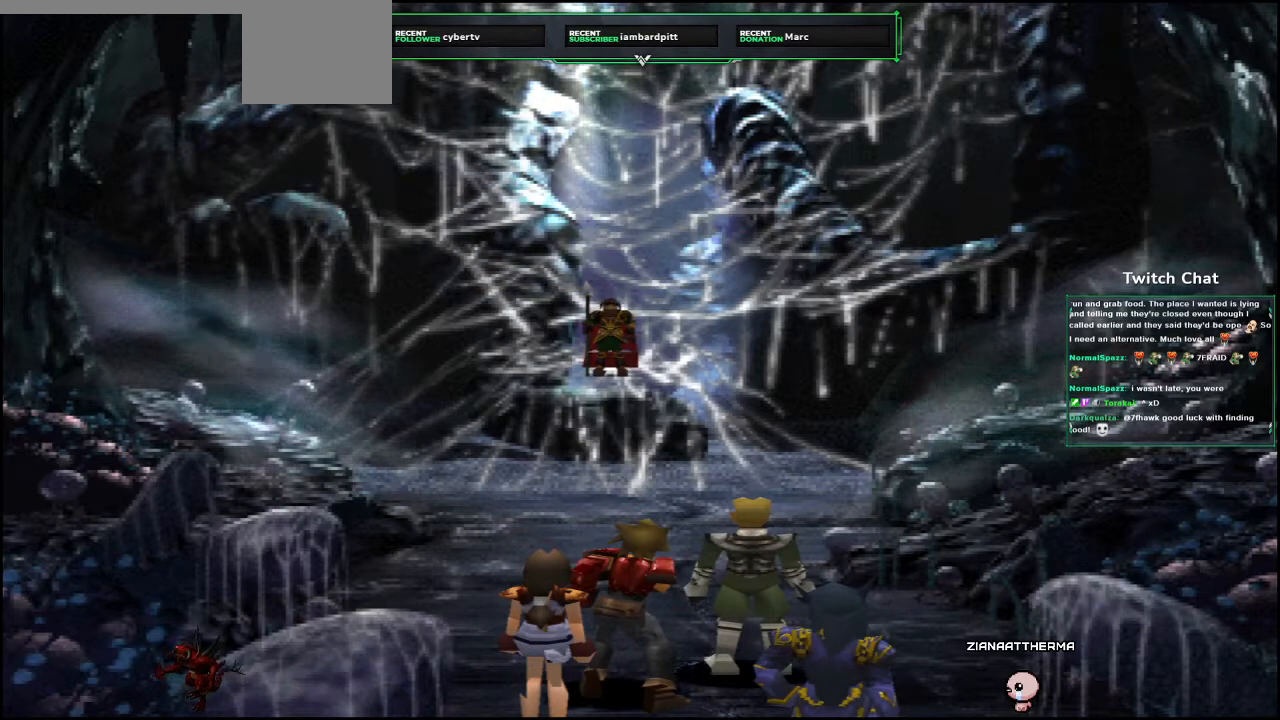
{"dt_ms": 500, "buttons": ["CIRCLE"], "left_stick": "center", "right_stick": "center", "events": [[400, "CIRCLE", "up"], [467, "CIRCLE", "down"]]}
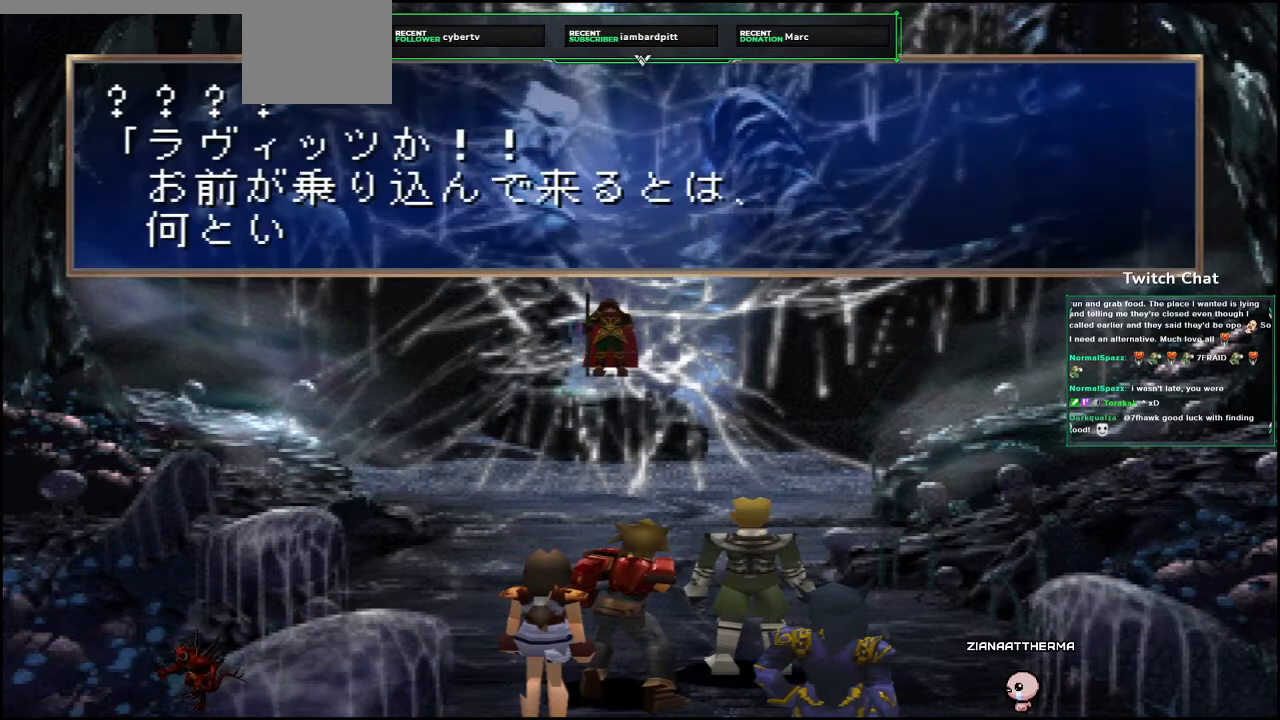
{"dt_ms": 500, "buttons": [], "left_stick": "center", "right_stick": "center", "events": [[450, "CIRCLE", "up"]]}
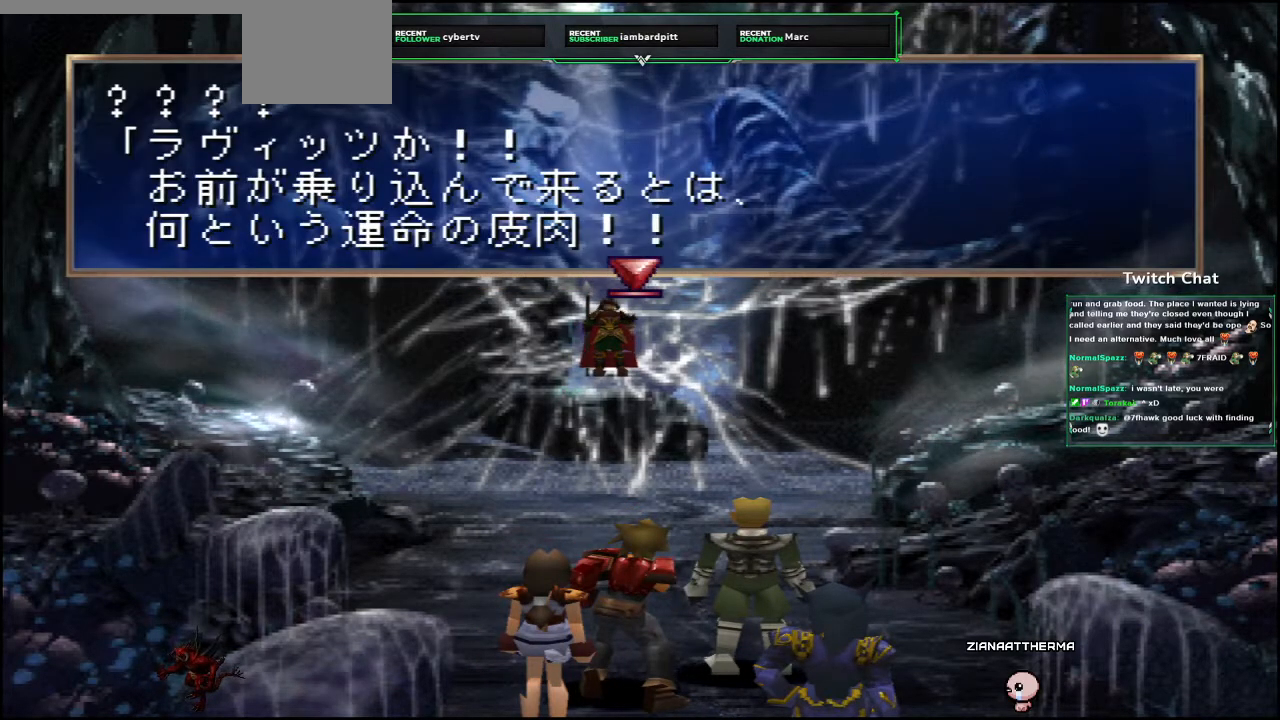
{"dt_ms": 500, "buttons": ["CIRCLE"], "left_stick": "center", "right_stick": "center", "events": [[17, "CIRCLE", "down"]]}
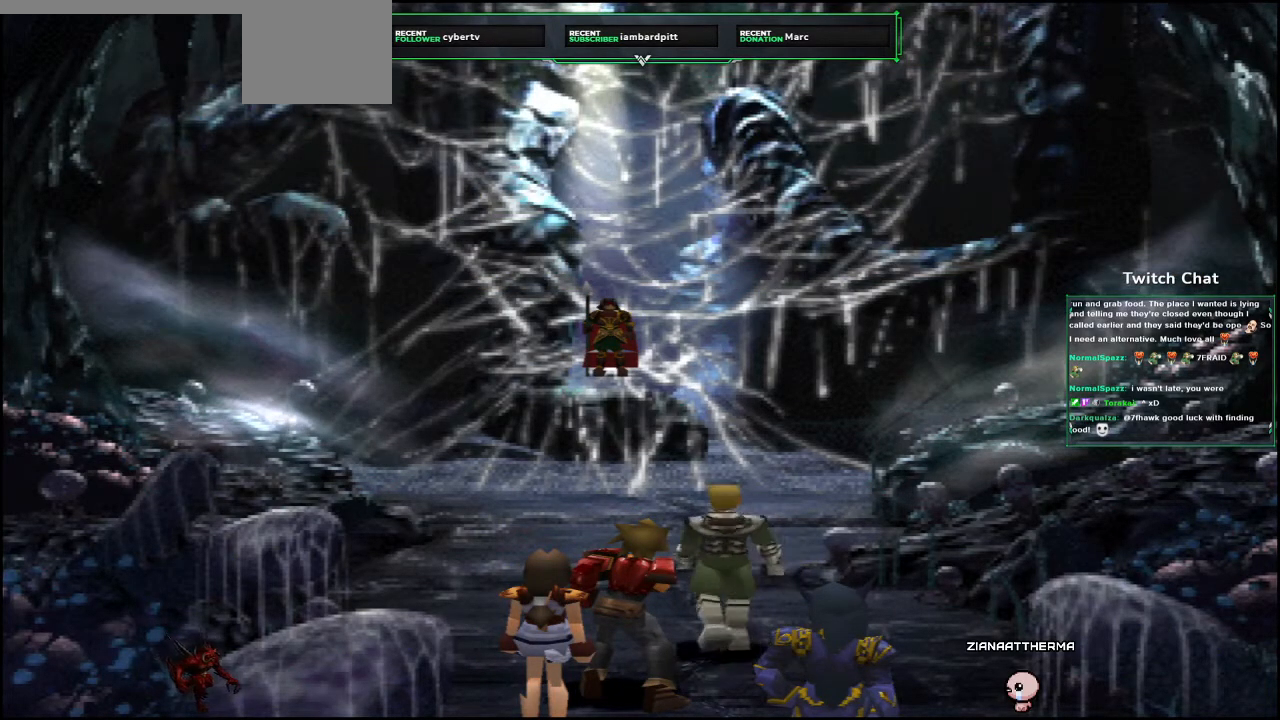
{"dt_ms": 500, "buttons": ["CIRCLE"], "left_stick": "center", "right_stick": "center", "events": [[433, "CIRCLE", "up"], [467, "CIRCLE", "down"]]}
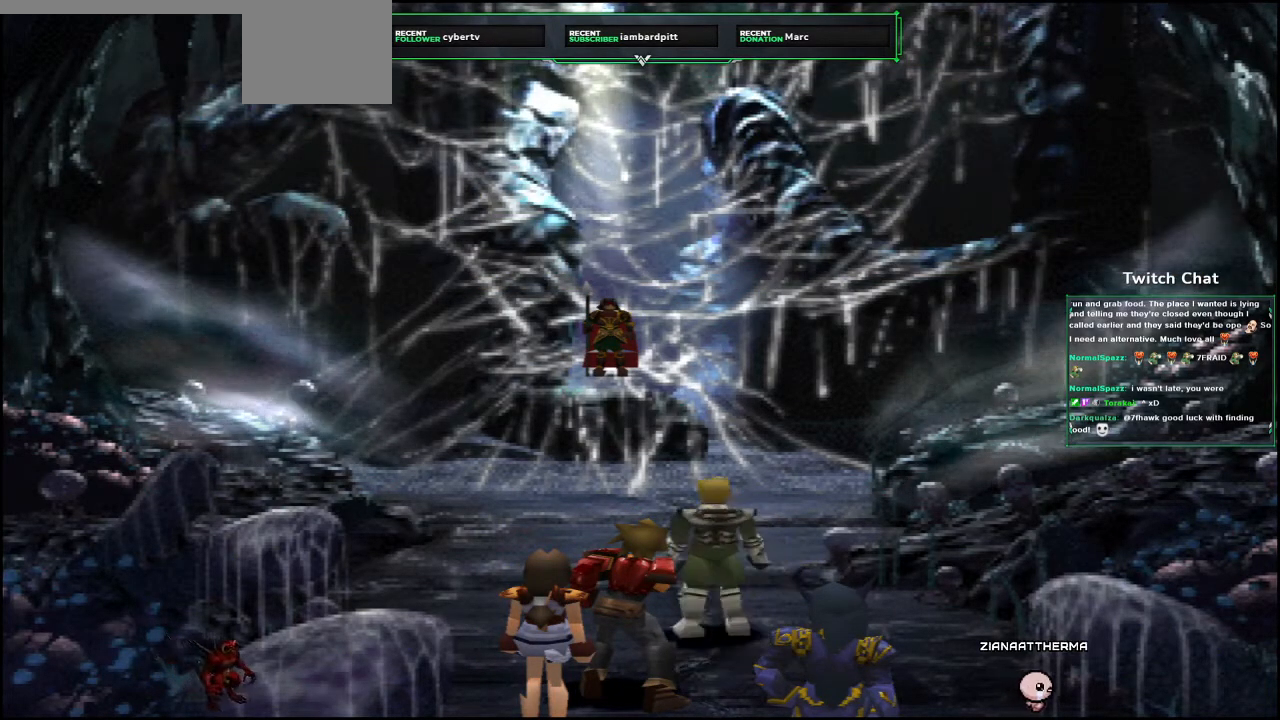
{"dt_ms": 1000, "buttons": ["CIRCLE"], "left_stick": "center", "right_stick": "center"}
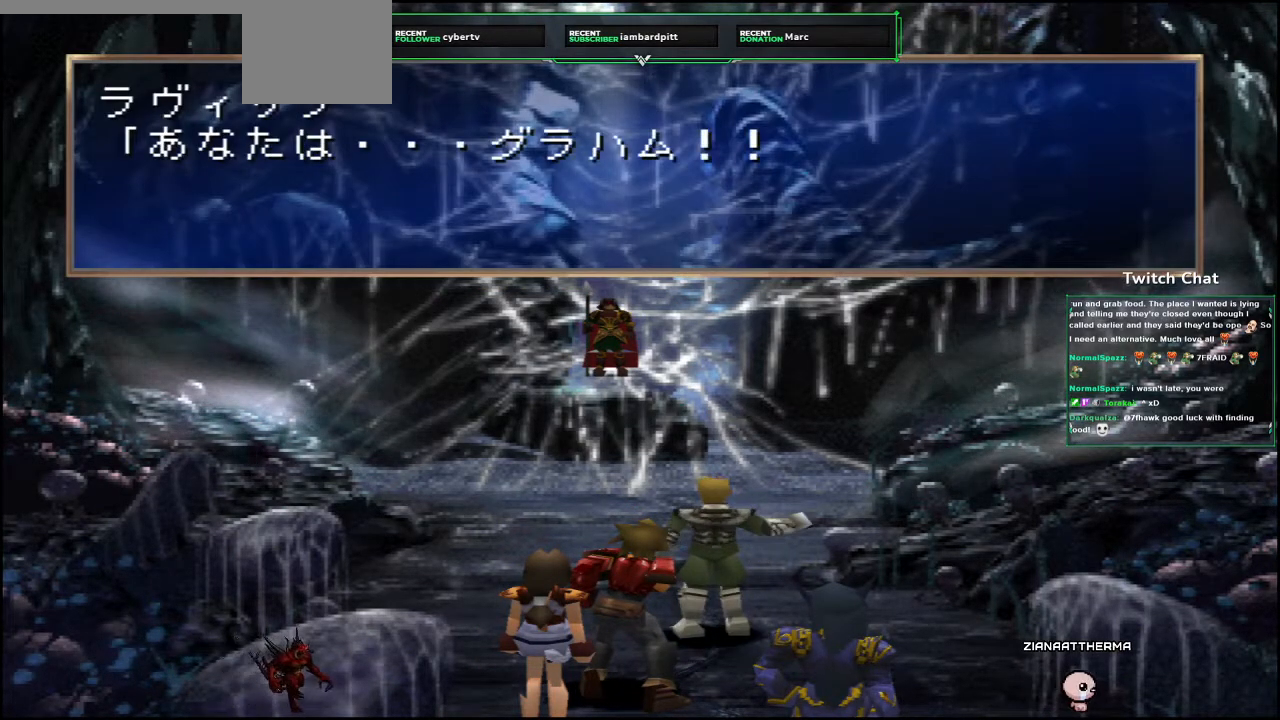
{"dt_ms": 500, "buttons": ["CIRCLE"], "left_stick": "center", "right_stick": "center"}
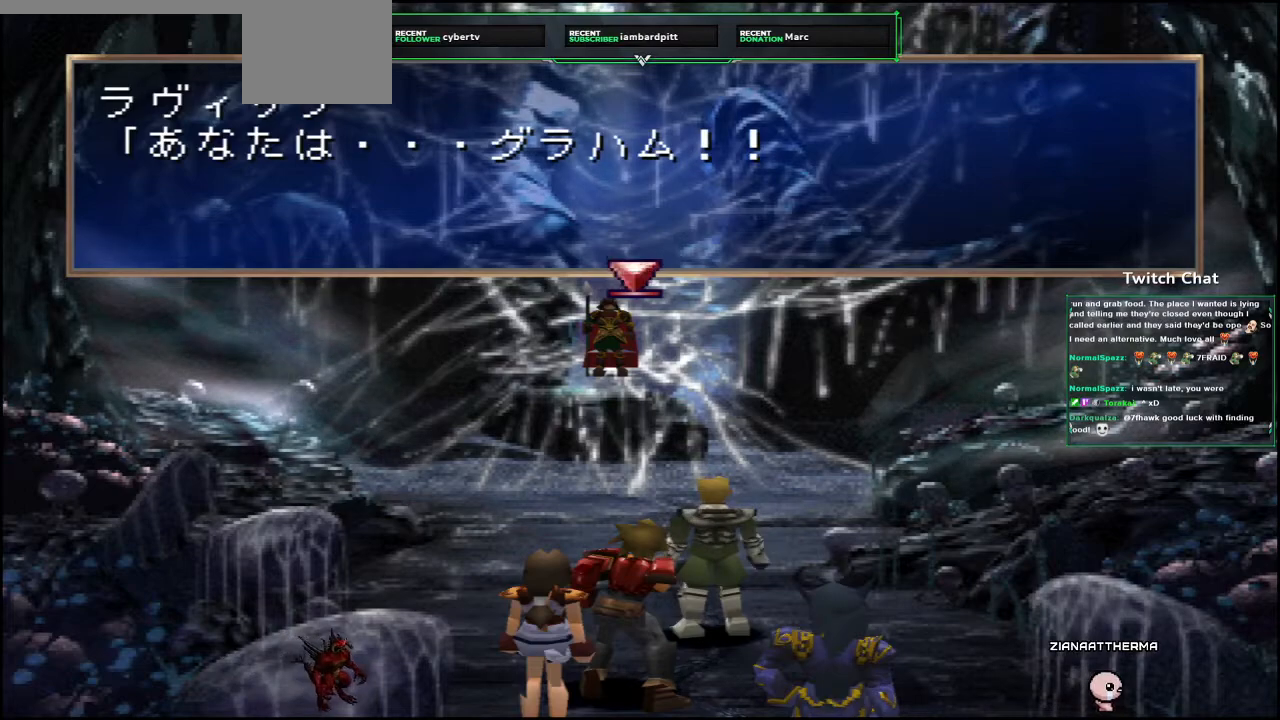
{"dt_ms": 500, "buttons": ["CIRCLE"], "left_stick": "center", "right_stick": "center", "events": [[17, "CIRCLE", "up"], [100, "CIRCLE", "down"]]}
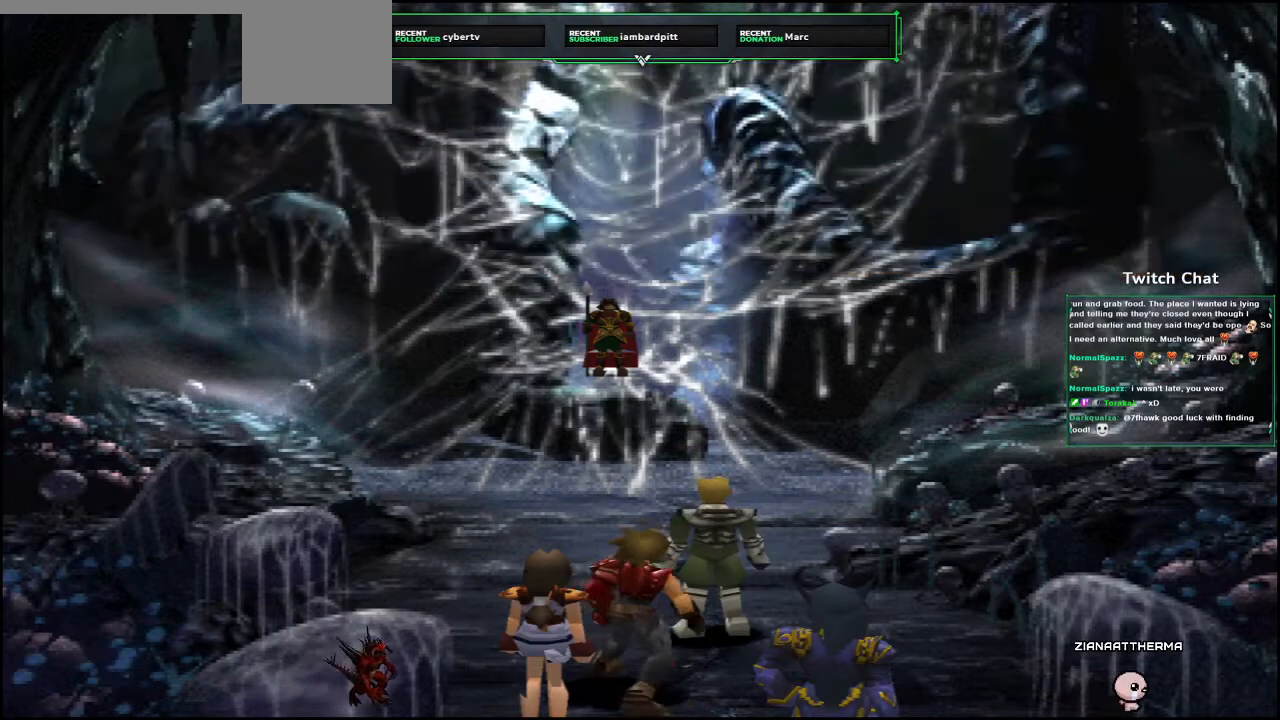
{"dt_ms": 500, "buttons": [], "left_stick": "center", "right_stick": "center", "events": [[200, "CIRCLE", "up"], [333, "CIRCLE", "down"], [467, "CIRCLE", "up"]]}
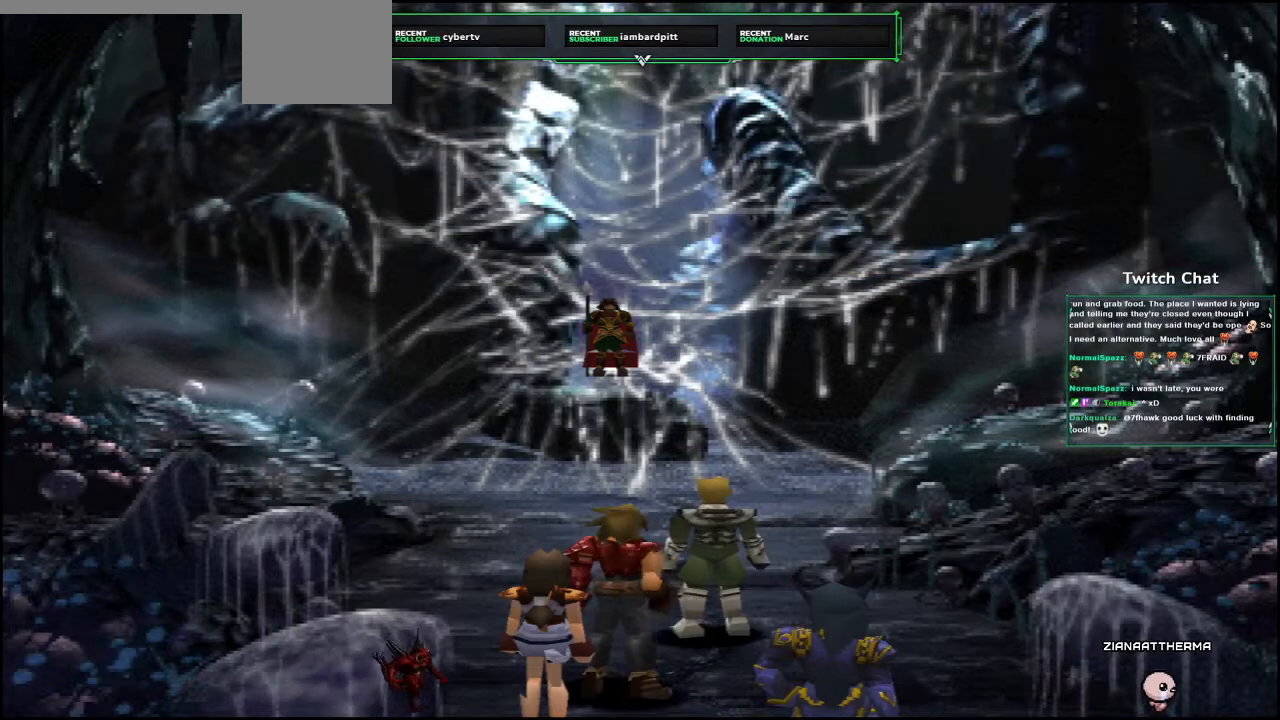
{"dt_ms": 500, "buttons": ["CIRCLE"], "left_stick": "center", "right_stick": "center", "events": [[133, "CIRCLE", "down"]]}
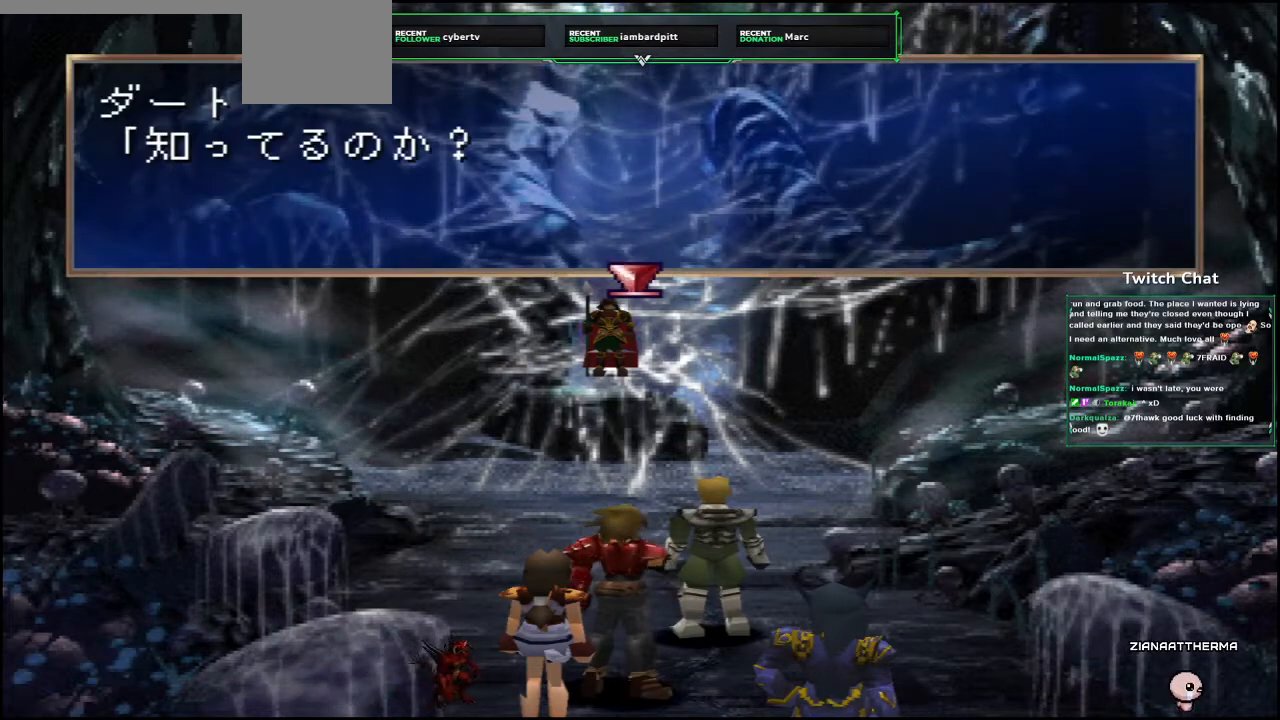
{"dt_ms": 500, "buttons": ["R1"], "left_stick": "center", "right_stick": "center", "events": [[183, "CIRCLE", "up"], [367, "R1", "down"]]}
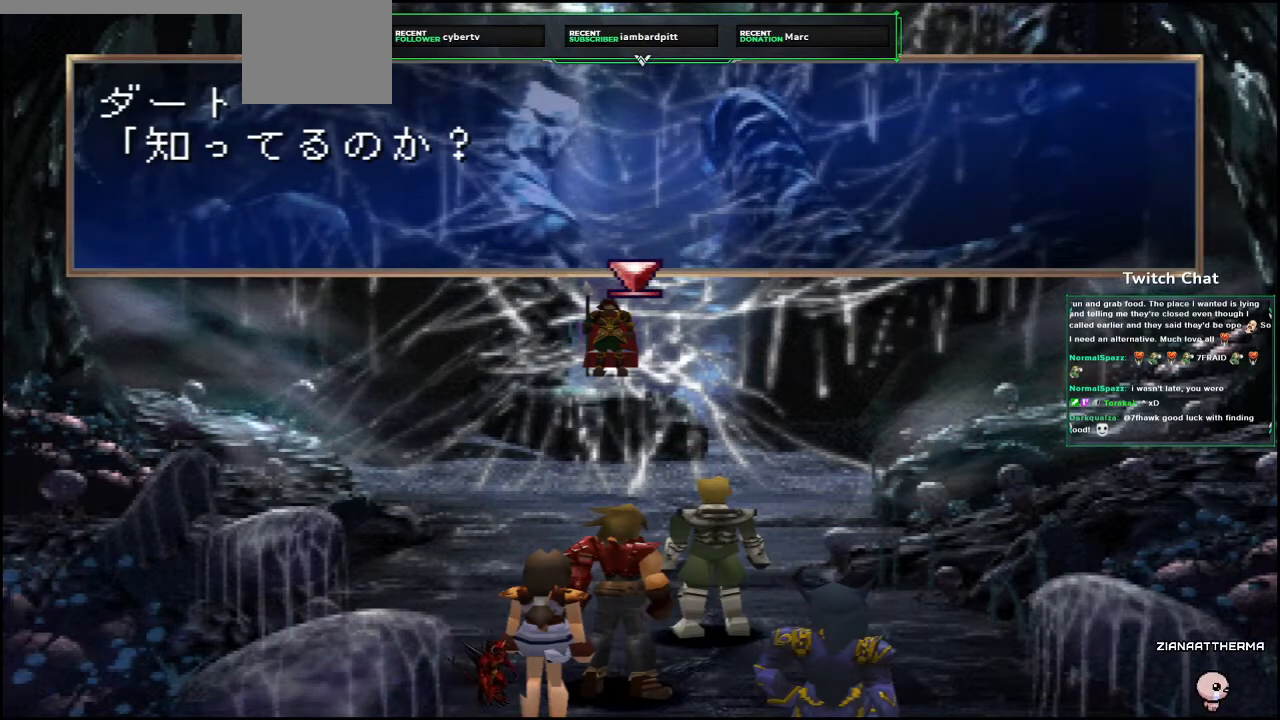
{"dt_ms": 500, "buttons": ["CIRCLE"], "left_stick": "center", "right_stick": "center", "events": [[117, "CIRCLE", "down"], [317, "R1", "up"]]}
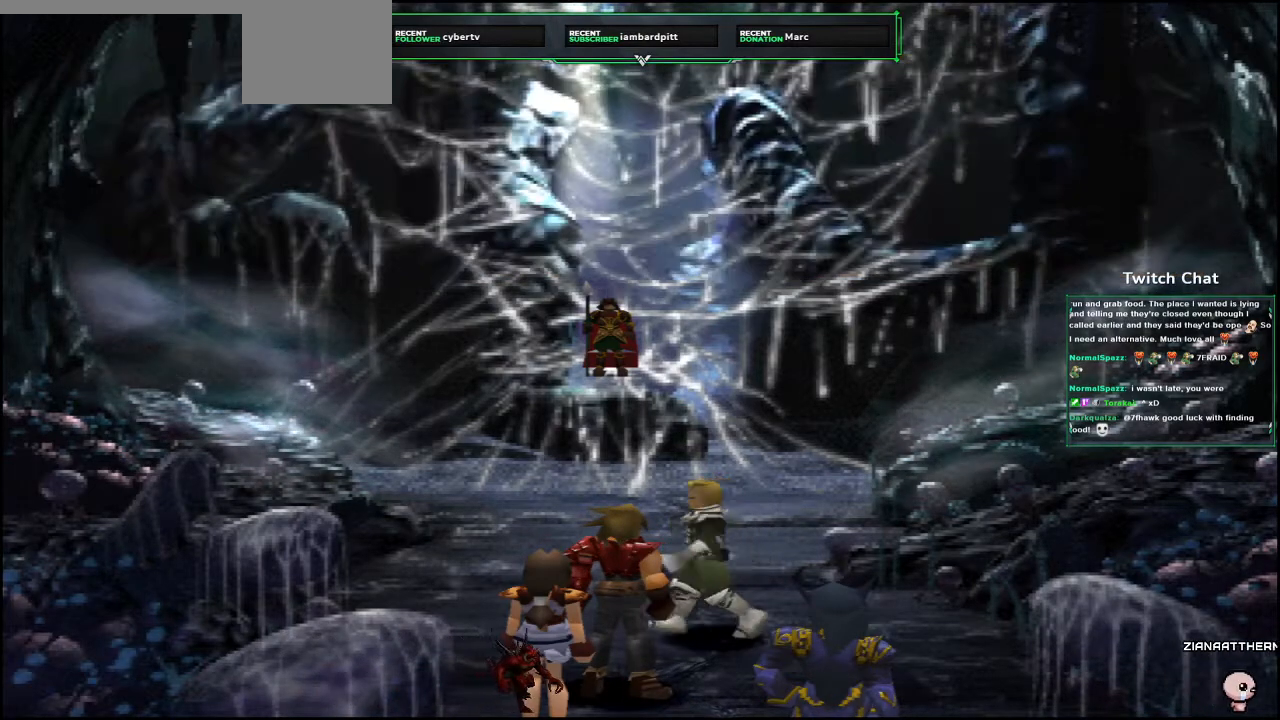
{"dt_ms": 500, "buttons": ["CIRCLE"], "left_stick": "center", "right_stick": "center", "events": [[67, "CIRCLE", "up"], [350, "CIRCLE", "down"]]}
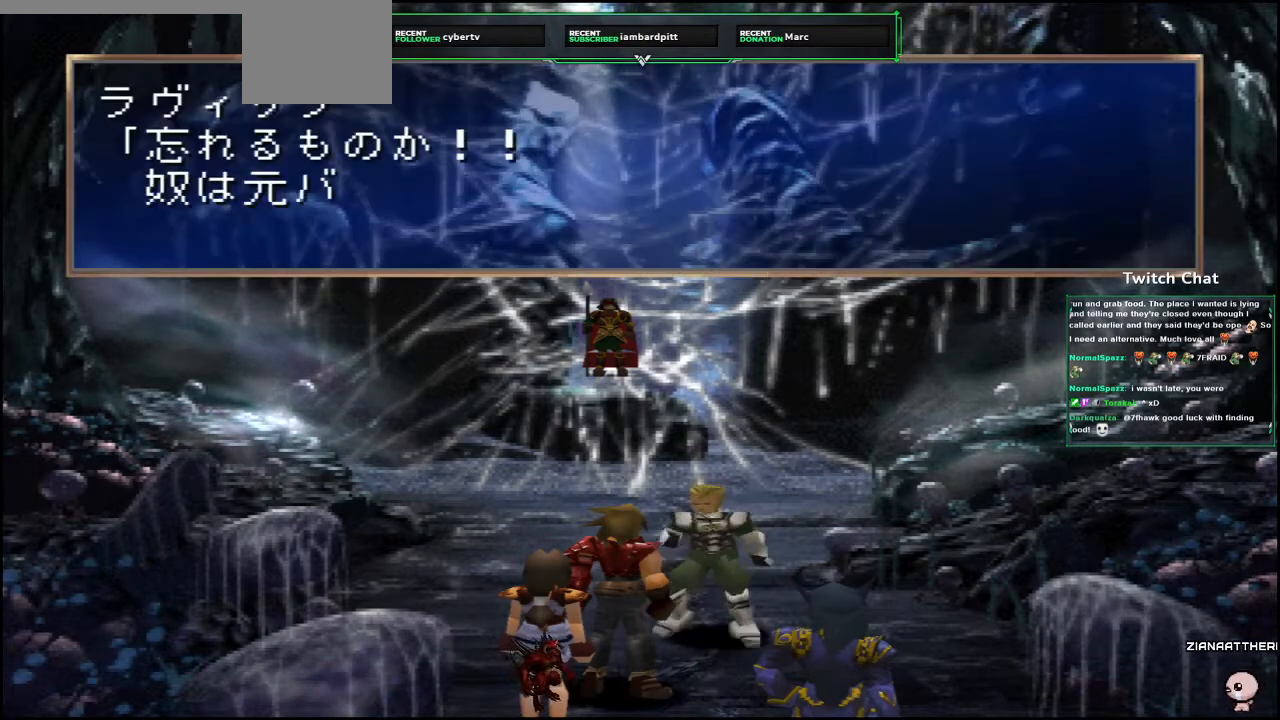
{"dt_ms": 500, "buttons": ["CIRCLE"], "left_stick": "center", "right_stick": "center", "events": [[367, "CIRCLE", "up"], [433, "CIRCLE", "down"]]}
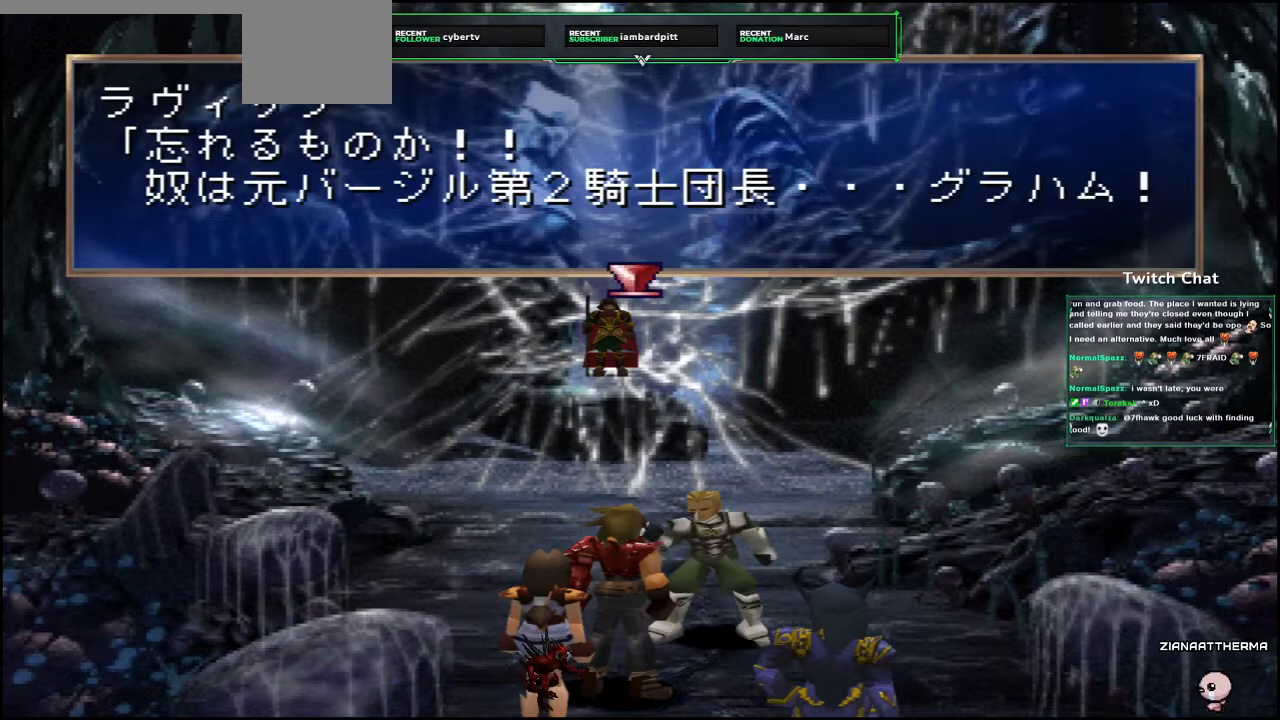
{"dt_ms": 500, "buttons": ["CIRCLE"], "left_stick": "center", "right_stick": "center", "events": [[250, "CIRCLE", "up"], [433, "CIRCLE", "down"]]}
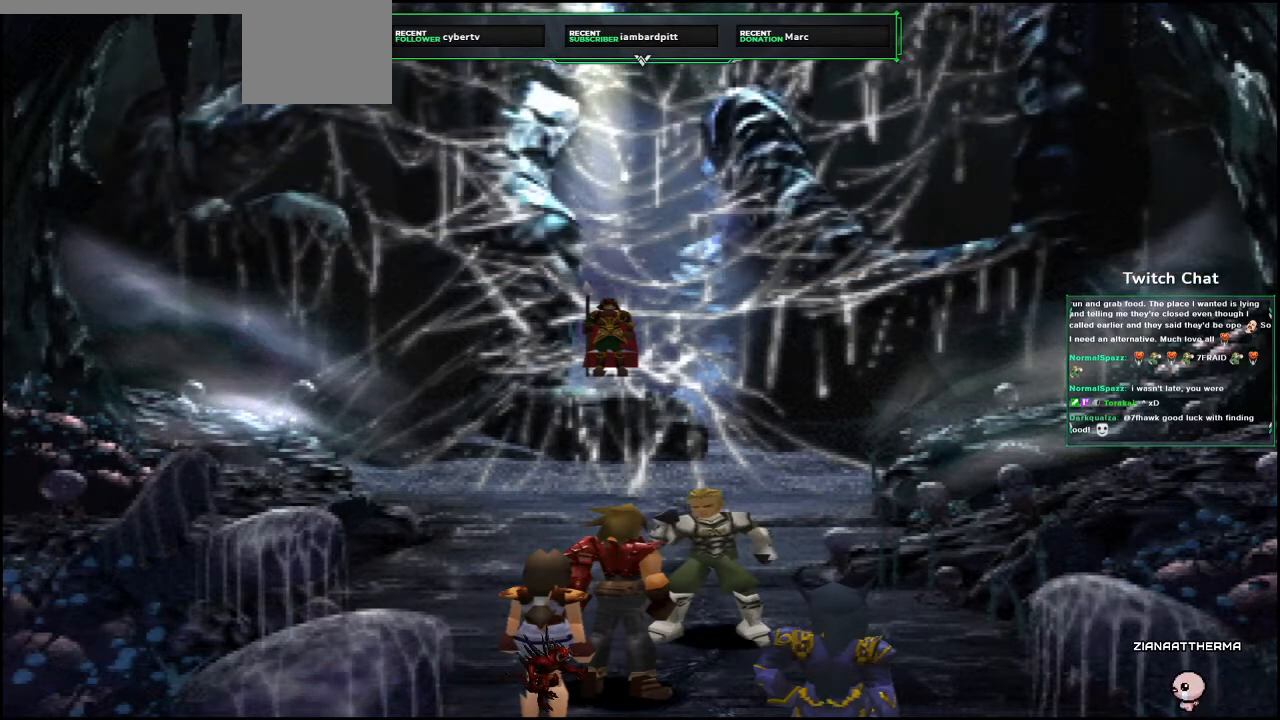
{"dt_ms": 500, "buttons": ["CIRCLE"], "left_stick": "center", "right_stick": "center", "events": [[217, "CIRCLE", "up"], [383, "CIRCLE", "down"]]}
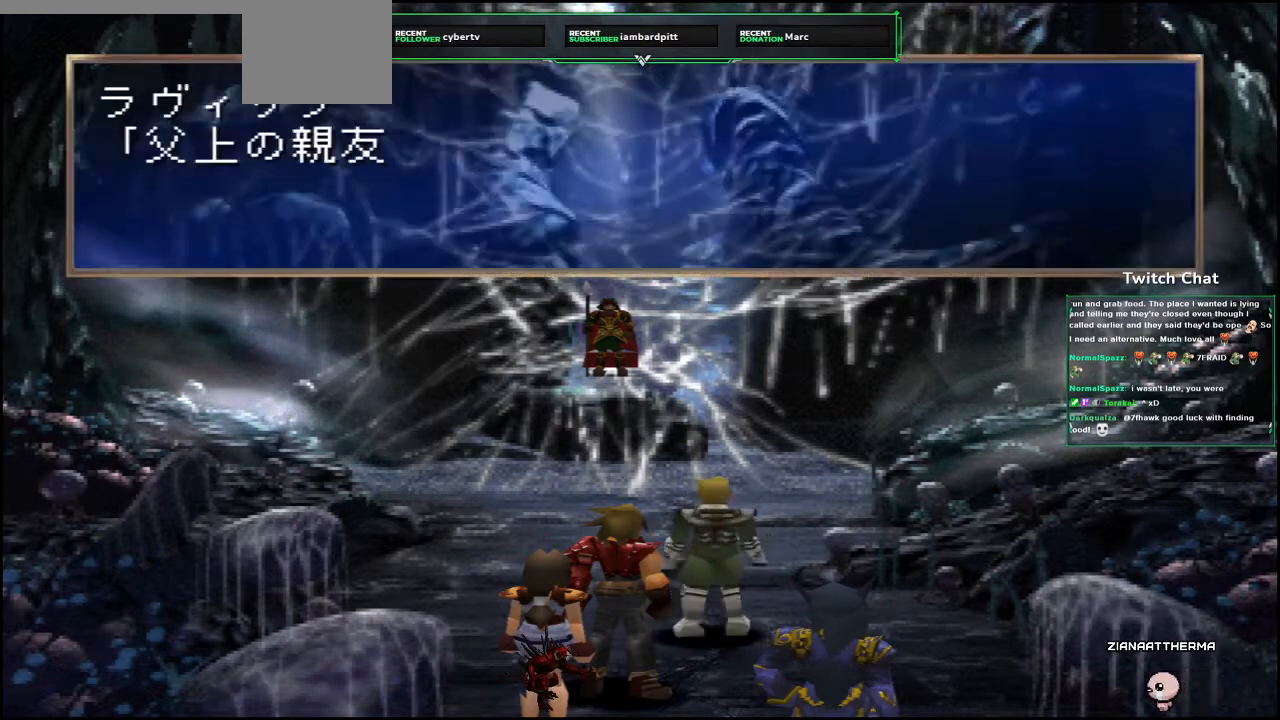
{"dt_ms": 500, "buttons": ["CIRCLE"], "left_stick": "center", "right_stick": "center", "events": [[167, "CIRCLE", "up"], [333, "CIRCLE", "down"]]}
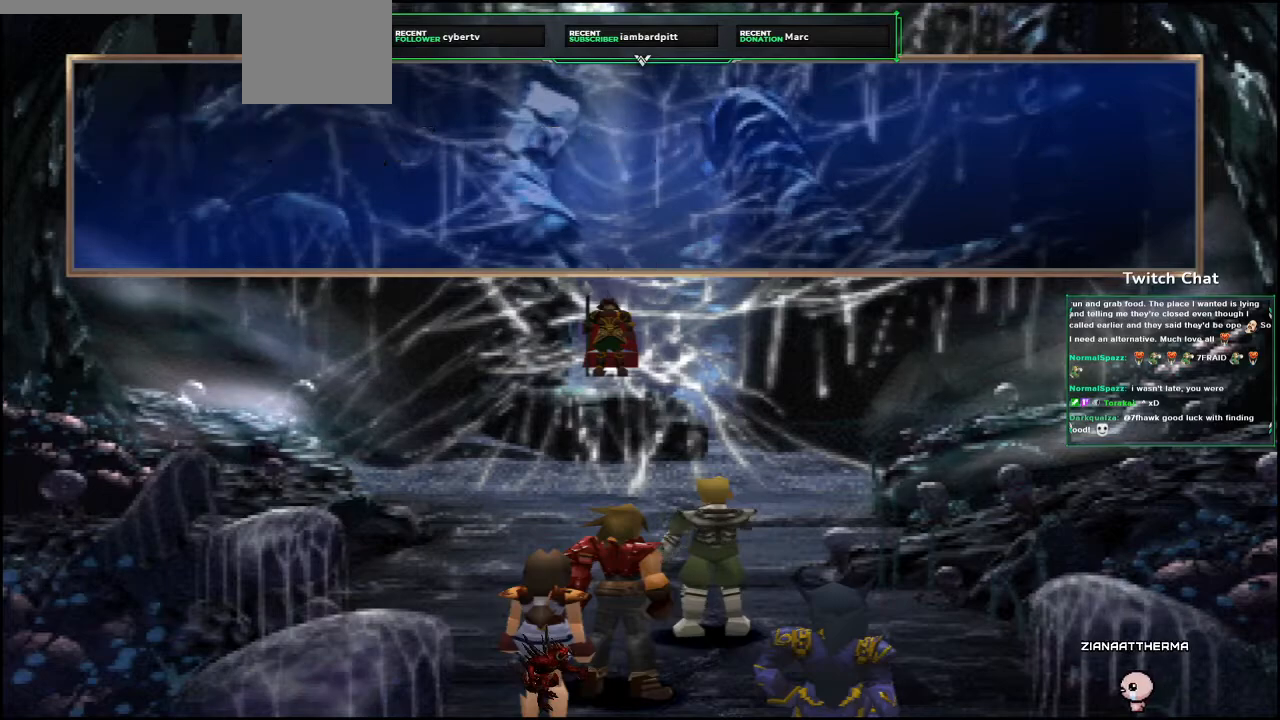
{"dt_ms": 1000, "buttons": ["CIRCLE"], "left_stick": "center", "right_stick": "center"}
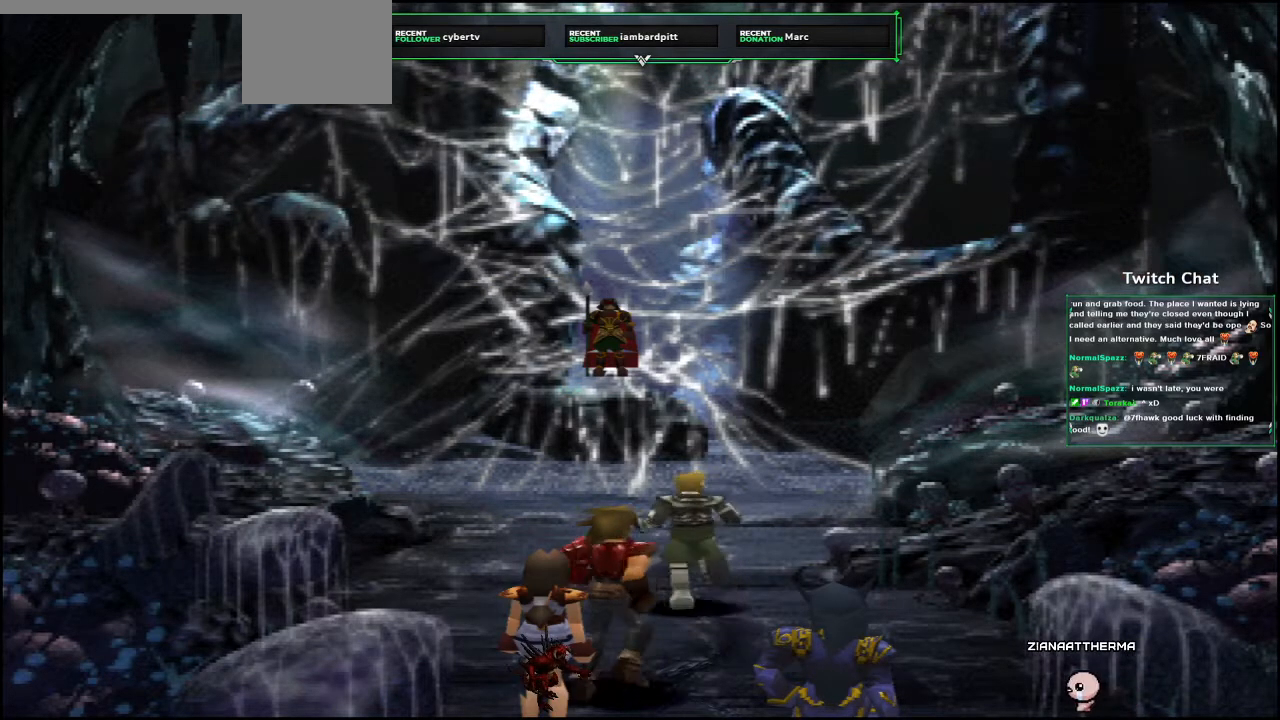
{"dt_ms": 500, "buttons": ["CIRCLE"], "left_stick": "center", "right_stick": "center", "events": []}